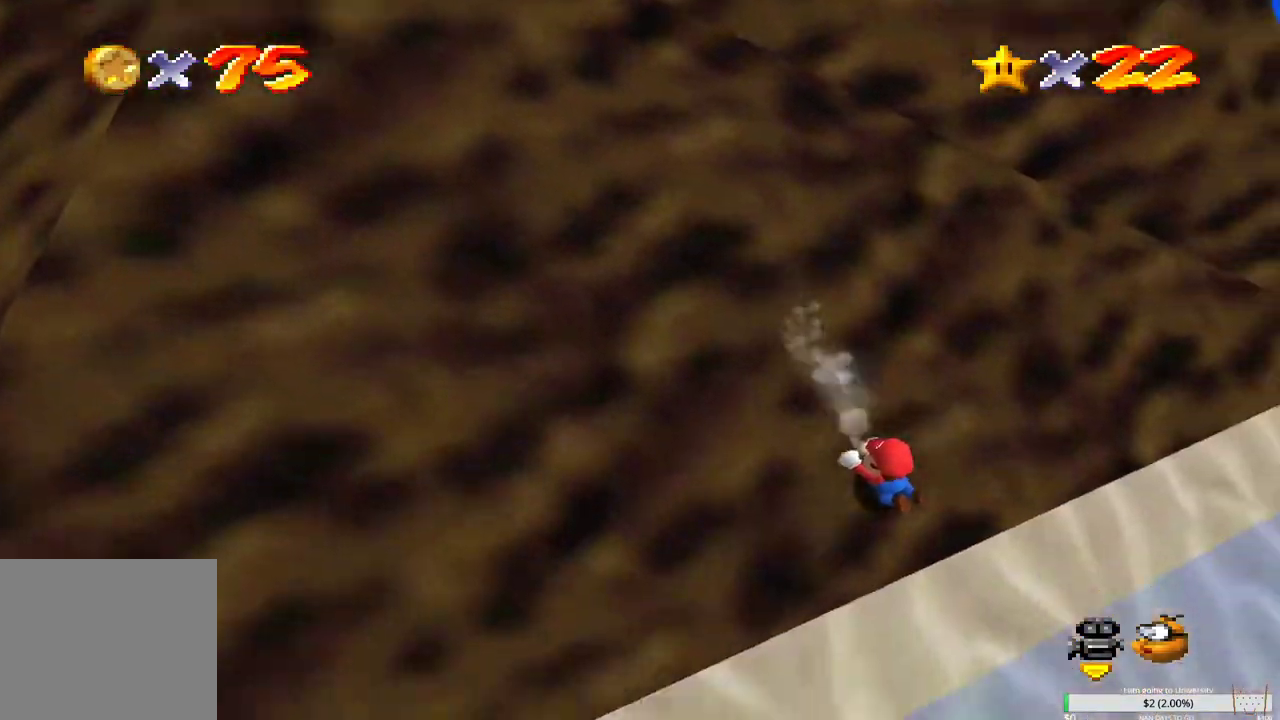
Gameplay with a controller (Xbox layout); each line is a JSON object with the inputs held at the frame after it. "events" lists button and stick changes between this image and that frame as [ms after this image, input, new state], when the widget could be followed in between.
{"buttons": [], "left_stick": "up-right", "right_stick": "center", "events": [[133, "Y", "up"], [467, "left_stick", "up-right"]]}
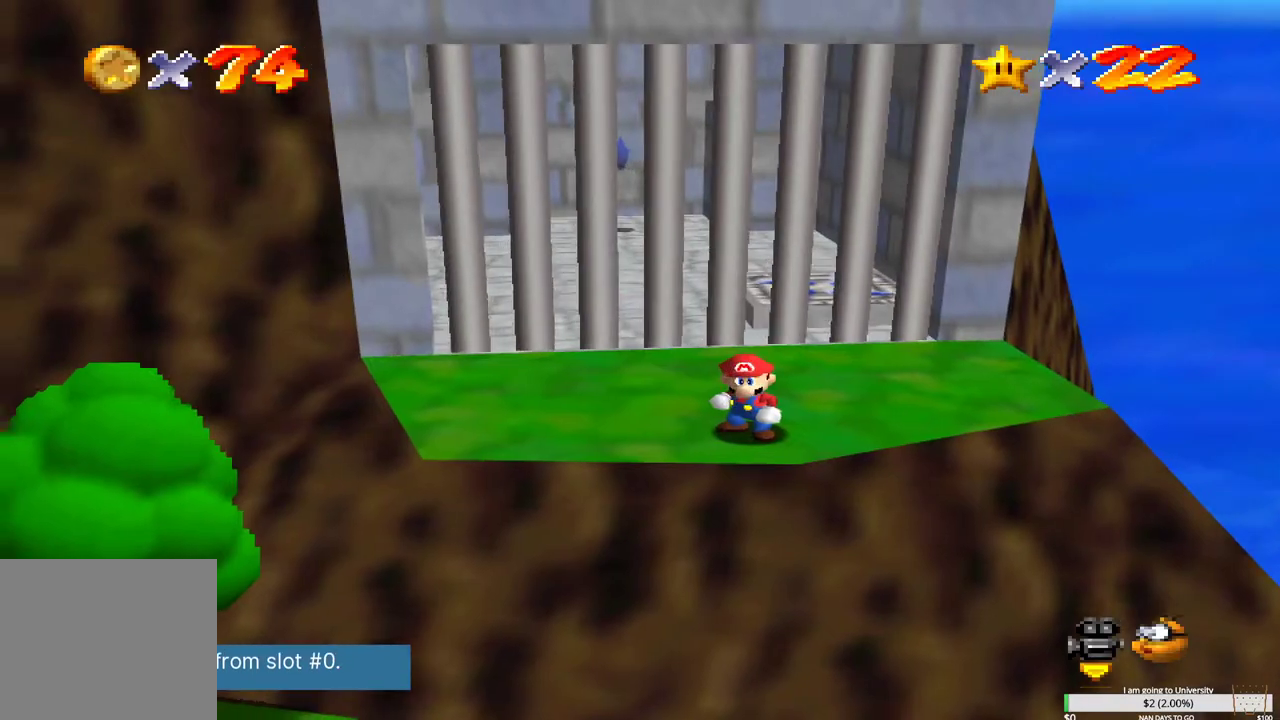
{"buttons": [], "left_stick": "up-right", "right_stick": "center", "events": []}
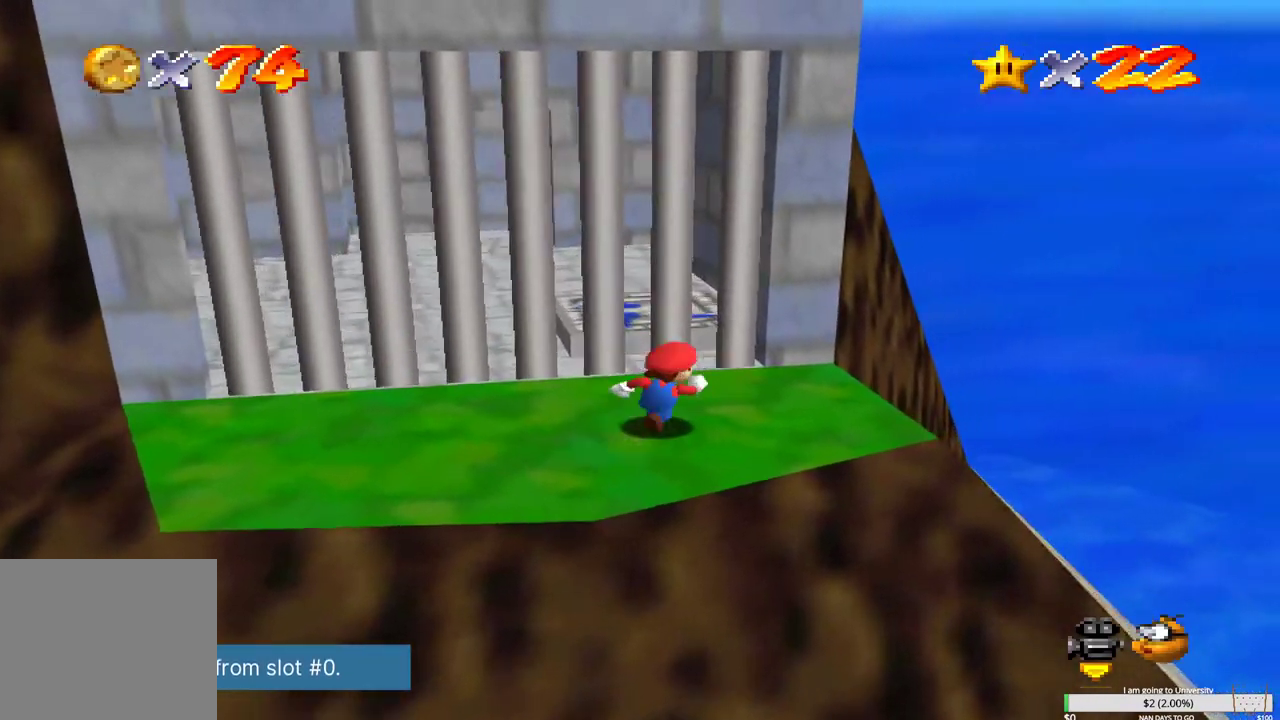
{"buttons": [], "left_stick": "down", "right_stick": "center", "events": [[317, "left_stick", "down-right"], [483, "left_stick", "down"]]}
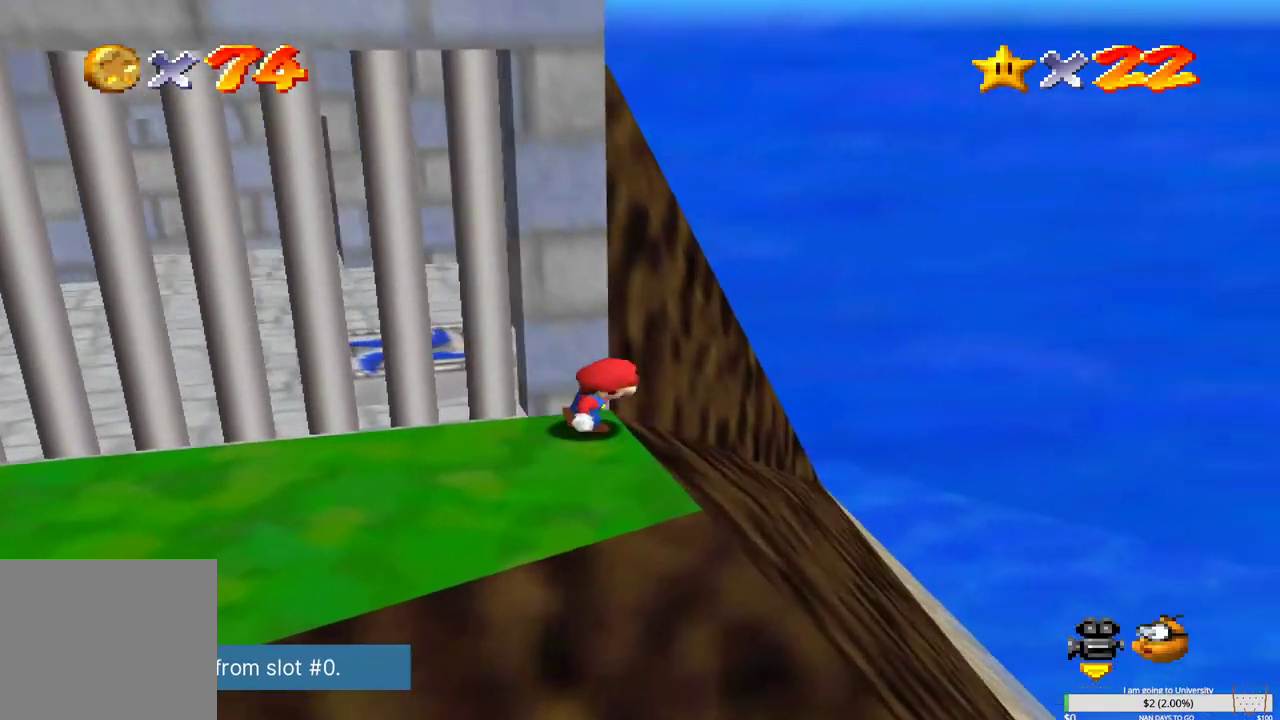
{"buttons": ["B"], "left_stick": "up-left", "right_stick": "center", "events": [[267, "B", "down"], [267, "left_stick", "up-left"]]}
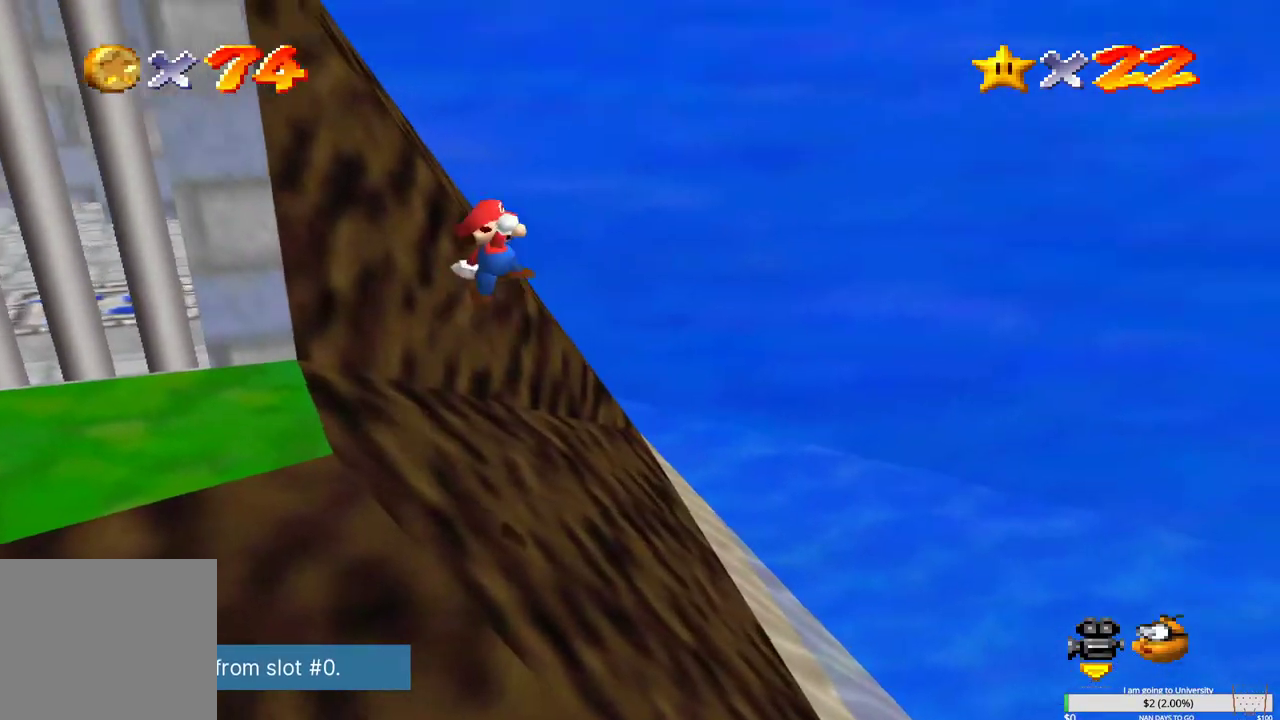
{"buttons": [], "left_stick": "center", "right_stick": "center", "events": [[67, "B", "up"], [100, "left_stick", "left"], [167, "Y", "down"], [283, "Y", "up"], [467, "left_stick", "center"]]}
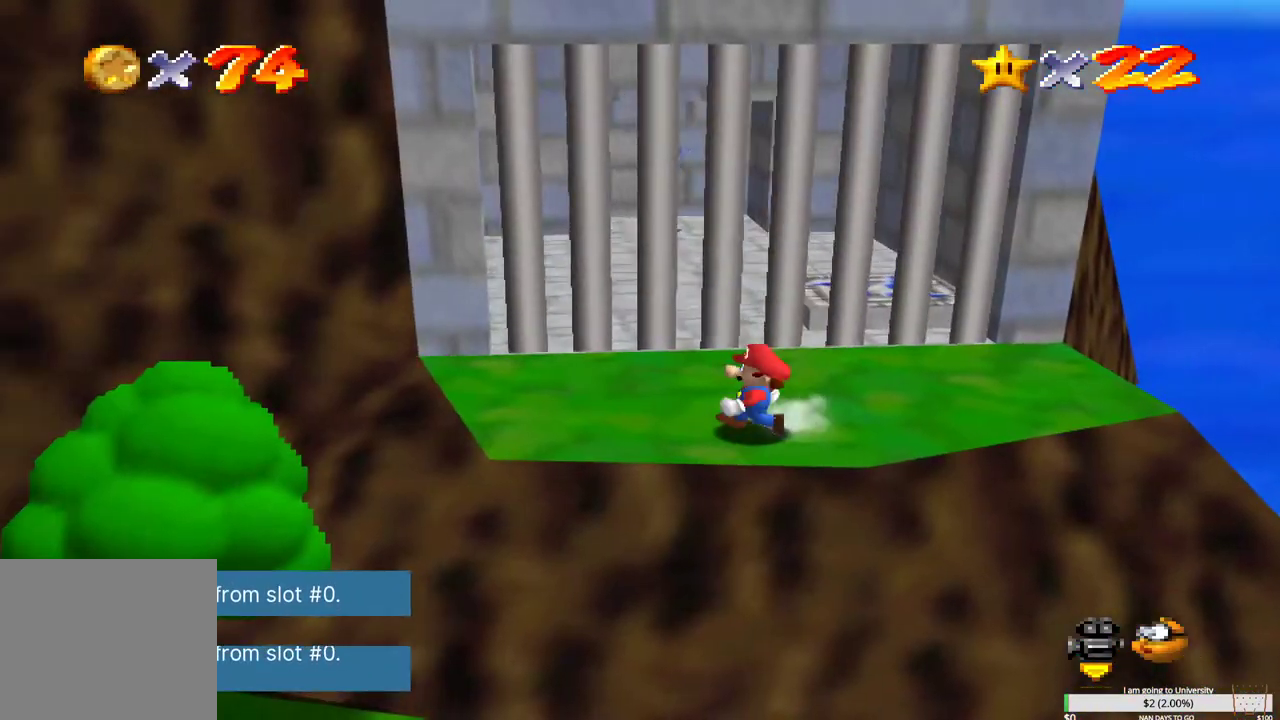
{"buttons": [], "left_stick": "up-right", "right_stick": "center", "events": [[250, "left_stick", "down-right"], [450, "left_stick", "up-right"]]}
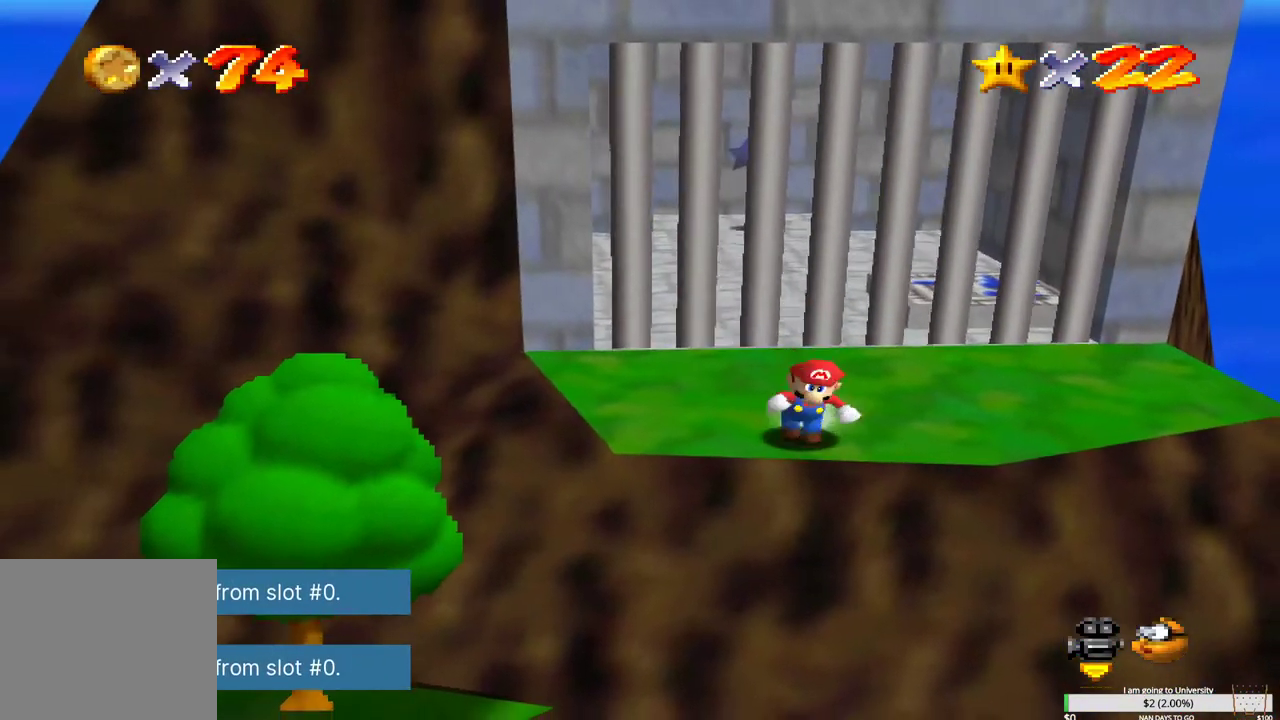
{"buttons": [], "left_stick": "up", "right_stick": "center", "events": [[450, "left_stick", "up"]]}
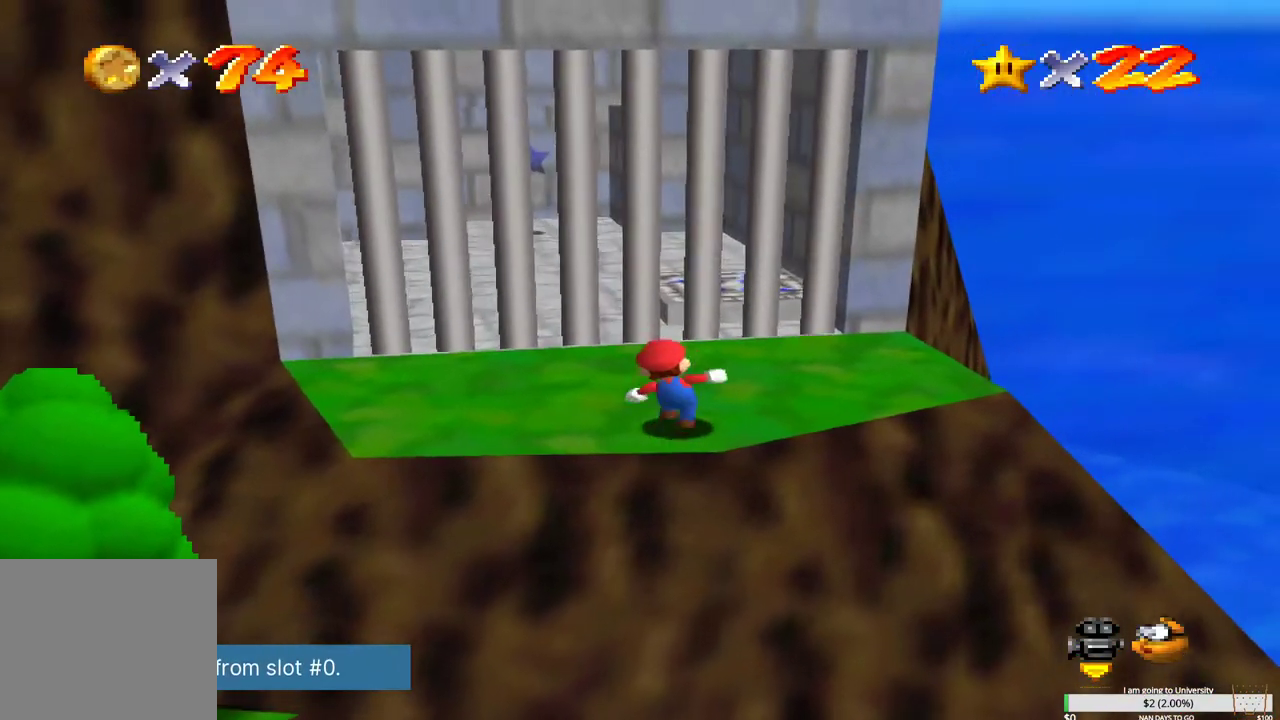
{"buttons": [], "left_stick": "up-right", "right_stick": "center", "events": [[100, "left_stick", "up-right"]]}
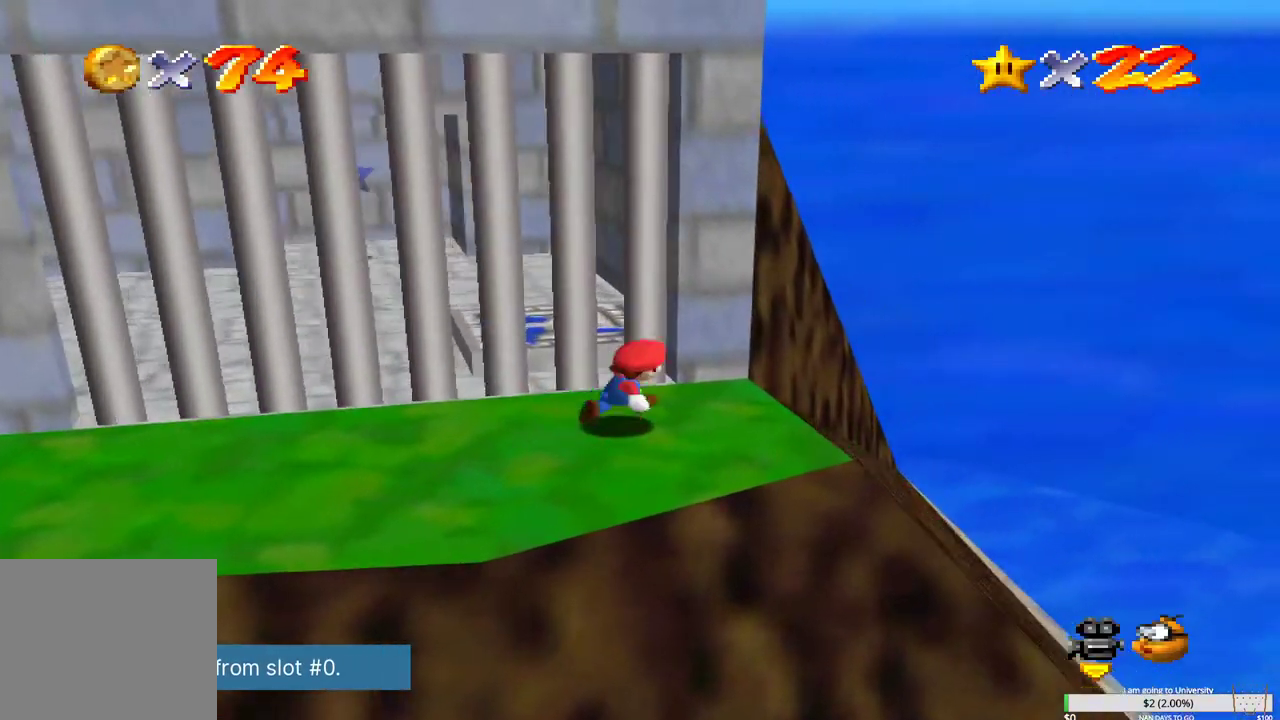
{"buttons": [], "left_stick": "center", "right_stick": "center", "events": [[50, "left_stick", "center"]]}
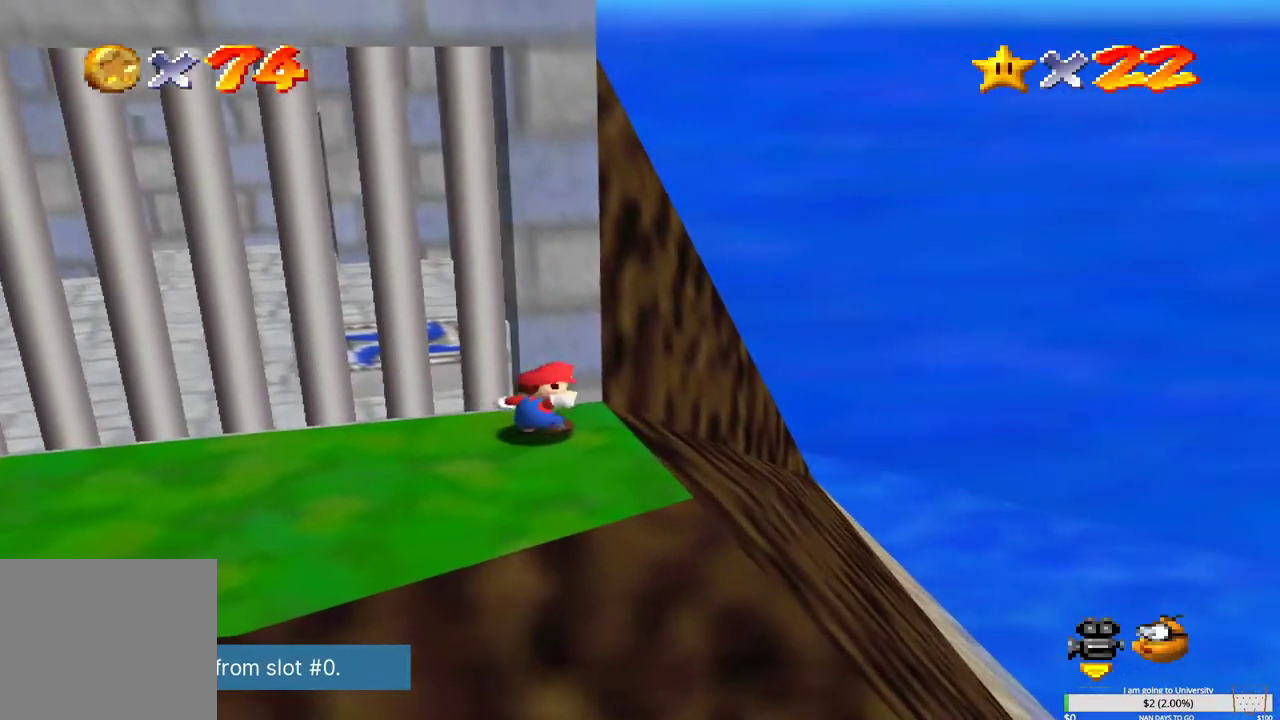
{"buttons": [], "left_stick": "center", "right_stick": "center", "events": [[83, "right_stick", "right"], [200, "right_stick", "center"]]}
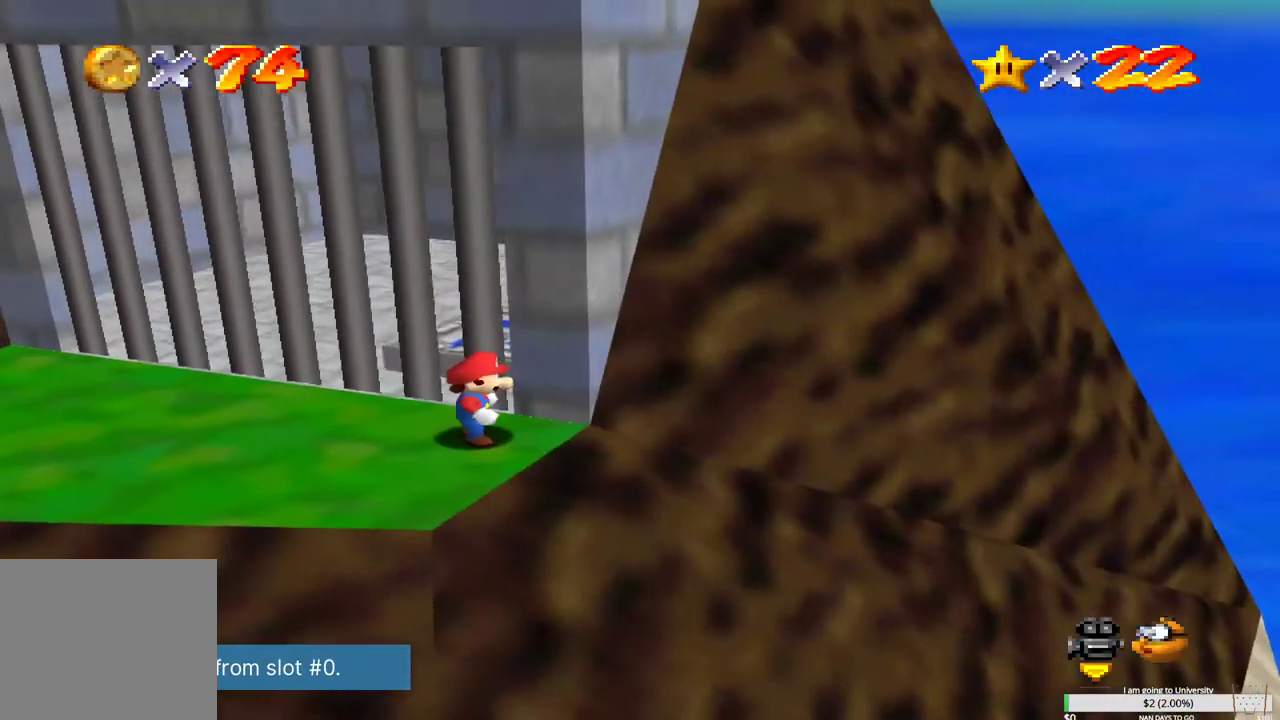
{"buttons": [], "left_stick": "right", "right_stick": "center", "events": [[117, "left_stick", "down"], [500, "left_stick", "right"]]}
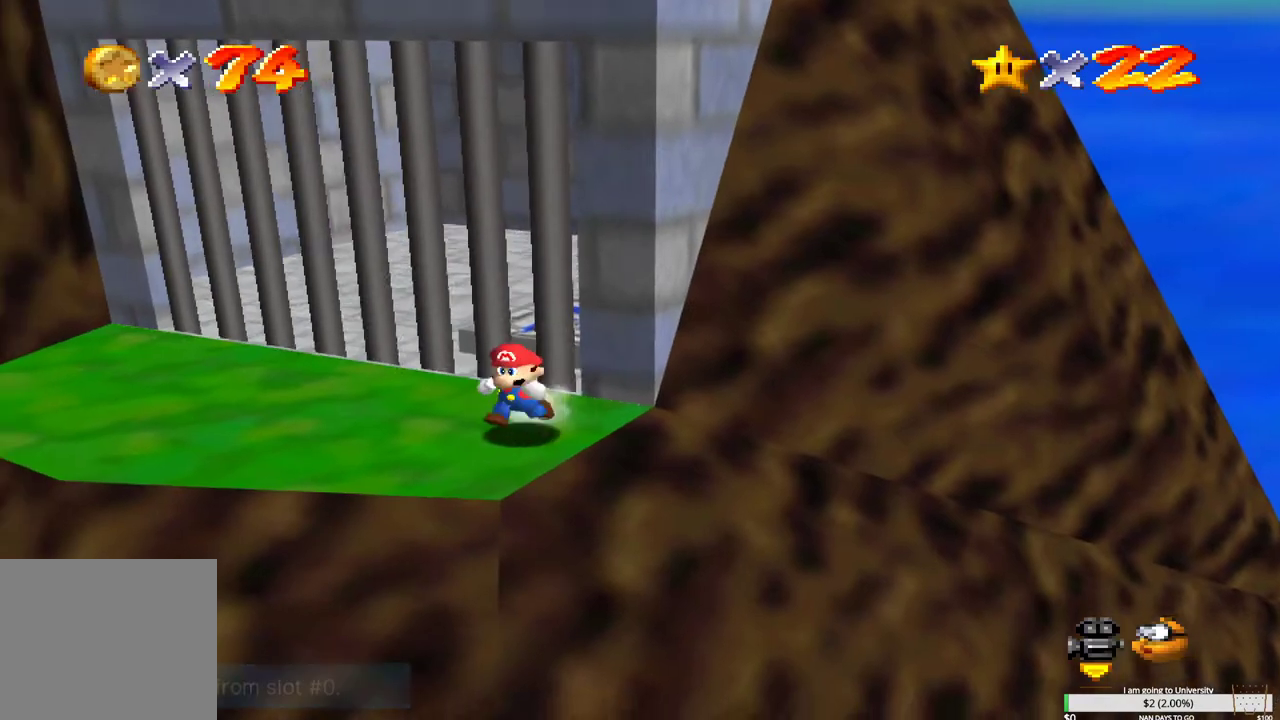
{"buttons": ["B"], "left_stick": "up", "right_stick": "center", "events": [[17, "left_stick", "up-right"], [117, "B", "down"], [450, "left_stick", "up"]]}
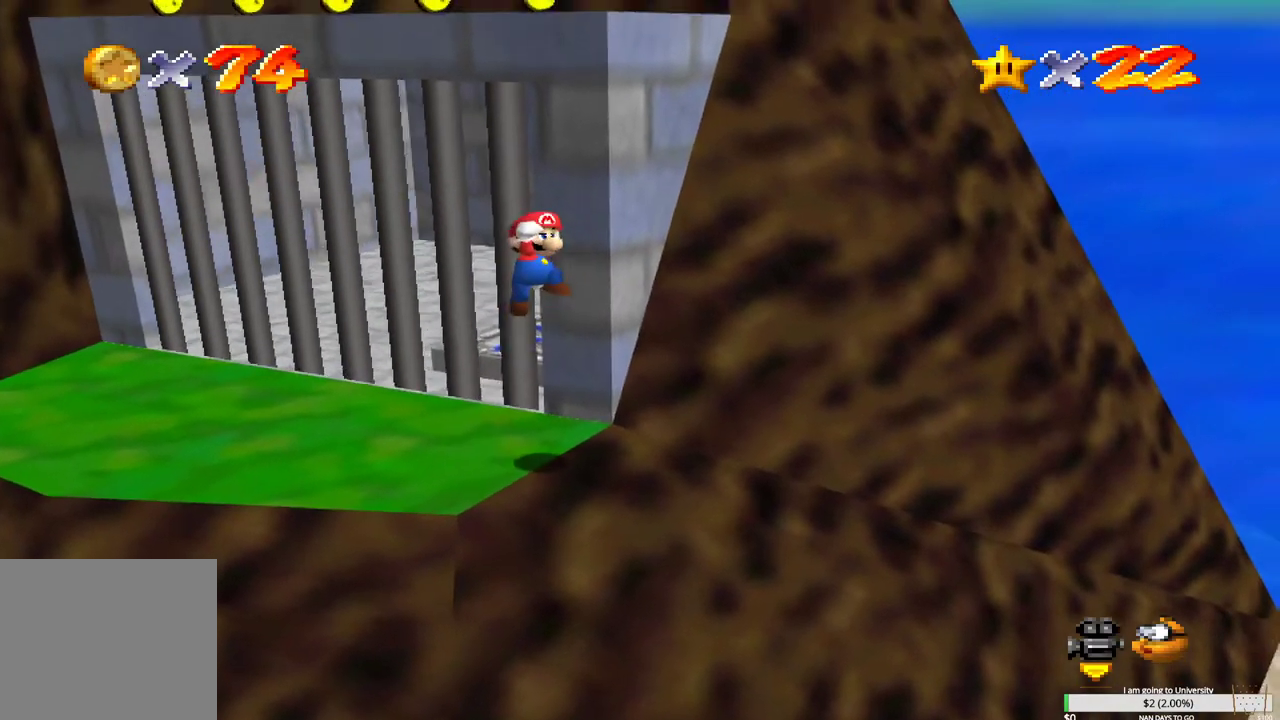
{"buttons": [], "left_stick": "center", "right_stick": "center", "events": [[217, "B", "up"], [383, "left_stick", "center"]]}
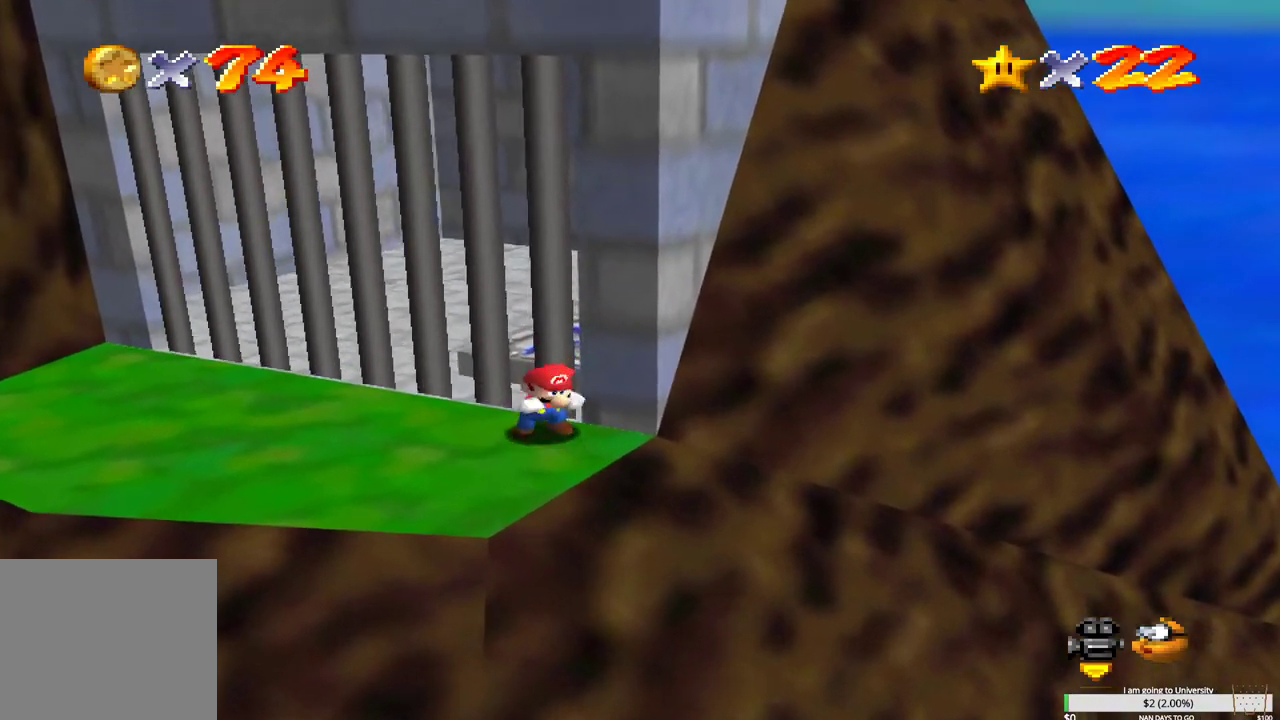
{"buttons": [], "left_stick": "down-left", "right_stick": "center", "events": [[150, "left_stick", "down-left"]]}
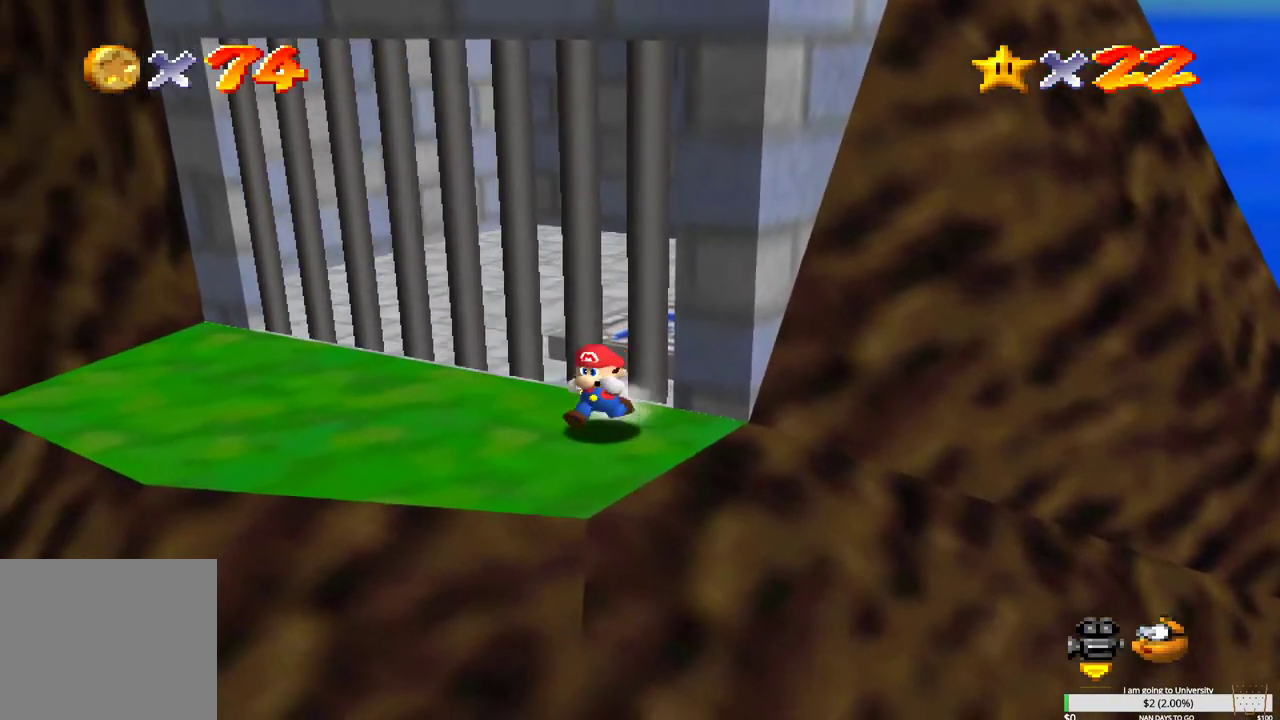
{"buttons": ["B"], "left_stick": "up-right", "right_stick": "center", "events": [[200, "left_stick", "up-right"], [317, "B", "down"]]}
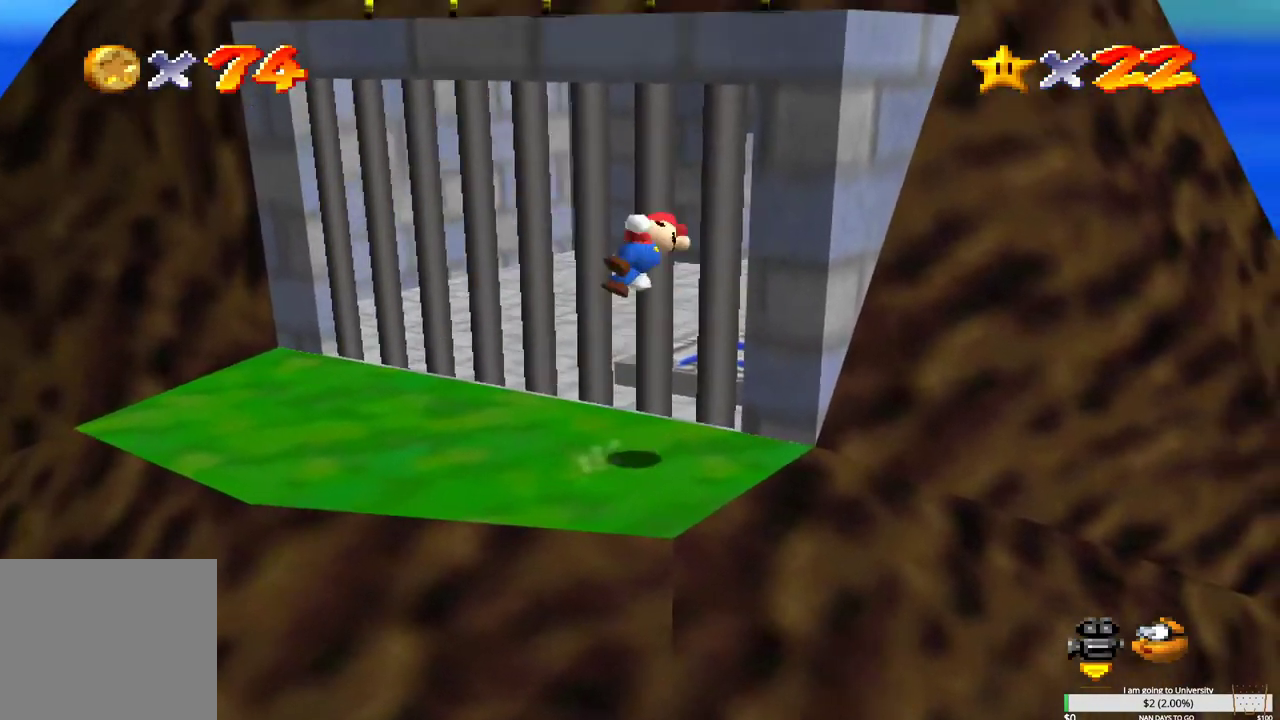
{"buttons": ["B"], "left_stick": "up-right", "right_stick": "center", "events": [[300, "B", "up"], [383, "B", "down"]]}
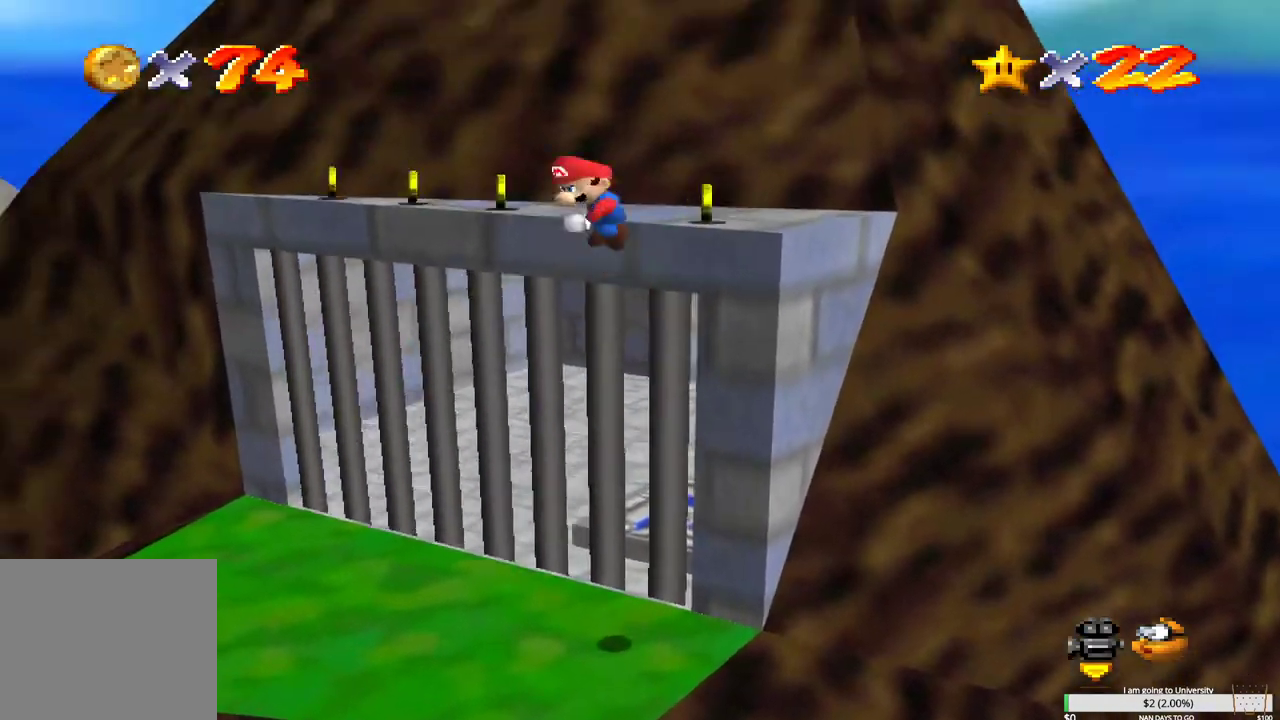
{"buttons": [], "left_stick": "up-right", "right_stick": "center", "events": [[167, "B", "up"], [233, "A", "down"], [400, "A", "up"]]}
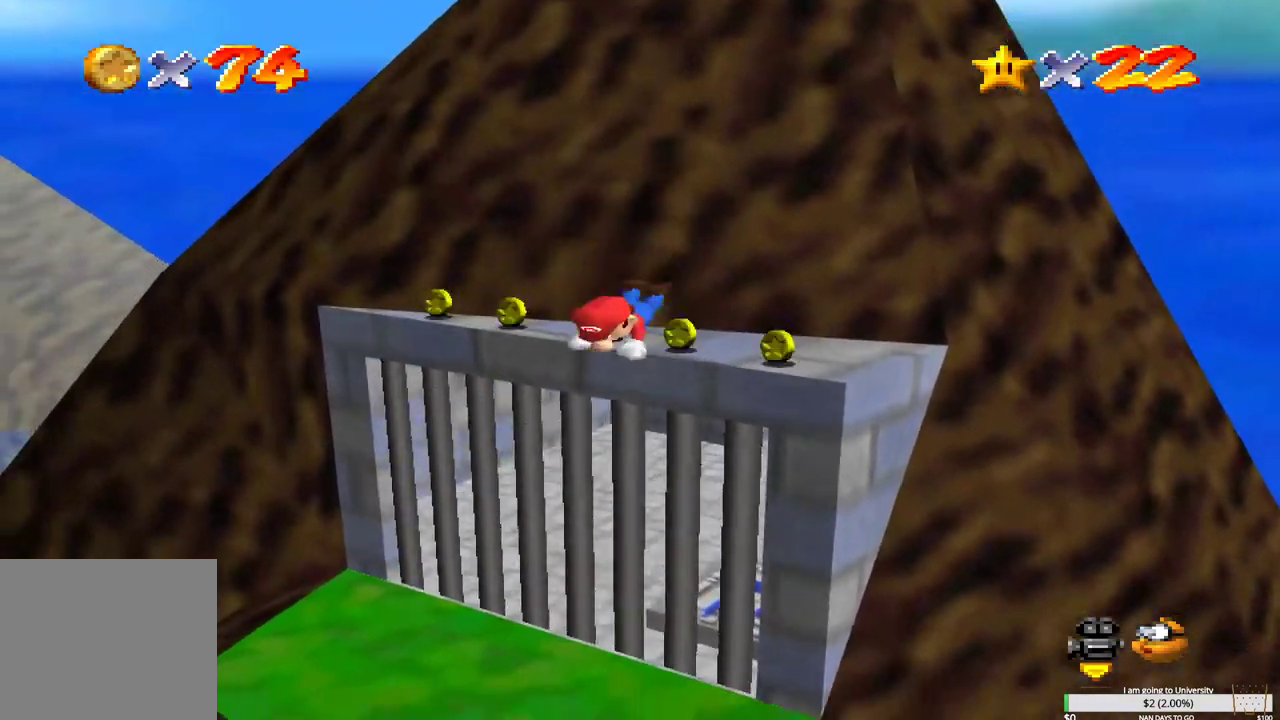
{"buttons": [], "left_stick": "up-right", "right_stick": "center", "events": [[133, "B", "down"], [250, "B", "up"], [317, "B", "down"], [467, "B", "up"]]}
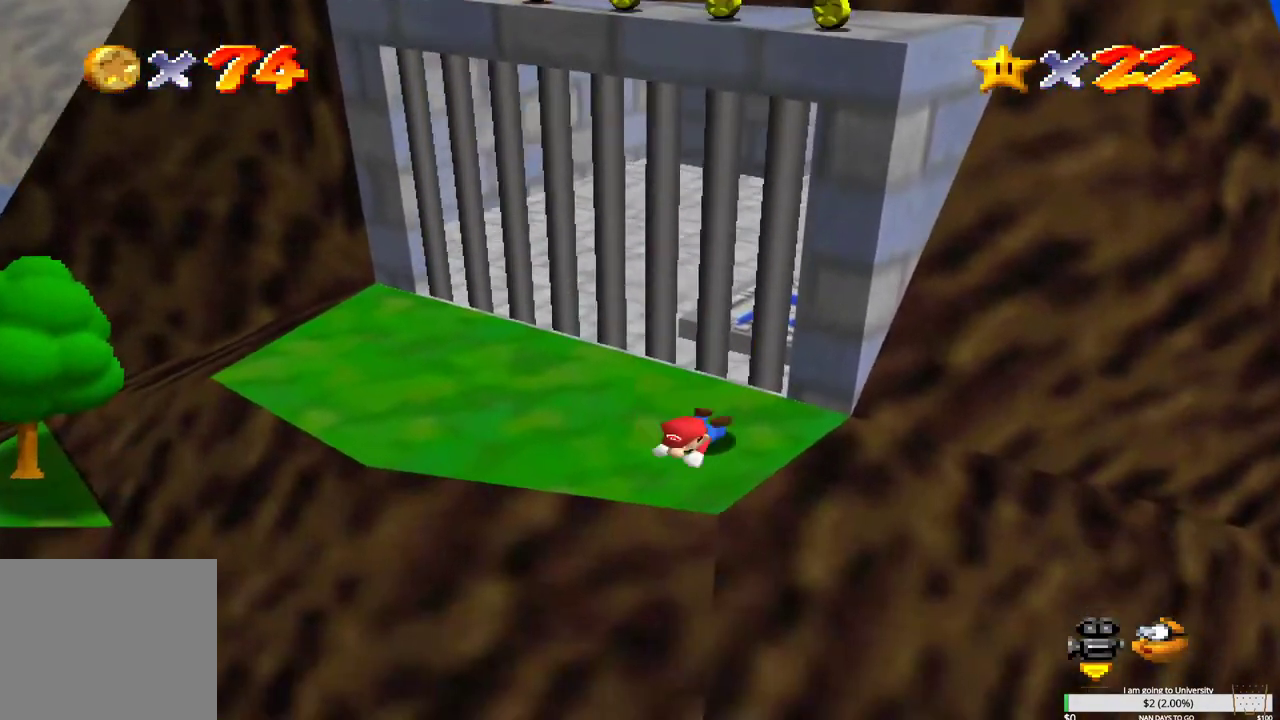
{"buttons": [], "left_stick": "center", "right_stick": "center", "events": [[17, "B", "down"], [167, "B", "up"], [217, "B", "down"], [317, "B", "up"], [367, "left_stick", "center"]]}
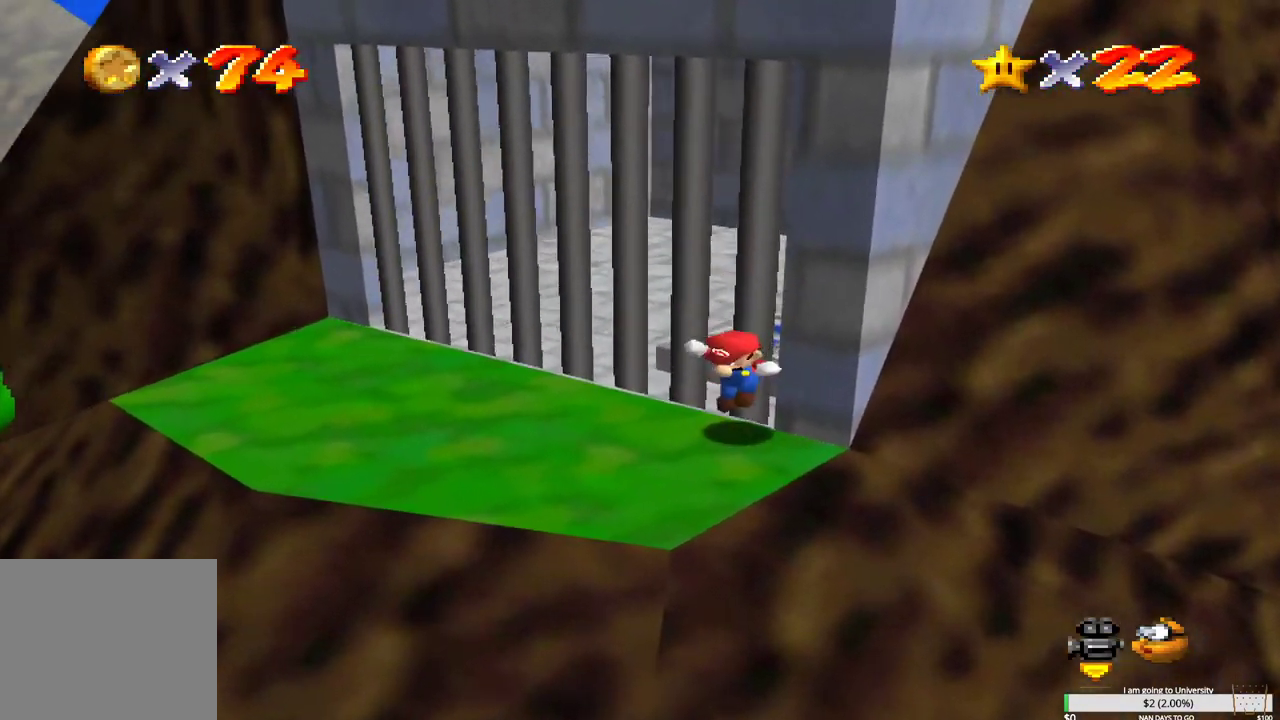
{"buttons": [], "left_stick": "down-left", "right_stick": "center", "events": [[150, "left_stick", "down"], [200, "left_stick", "down-left"]]}
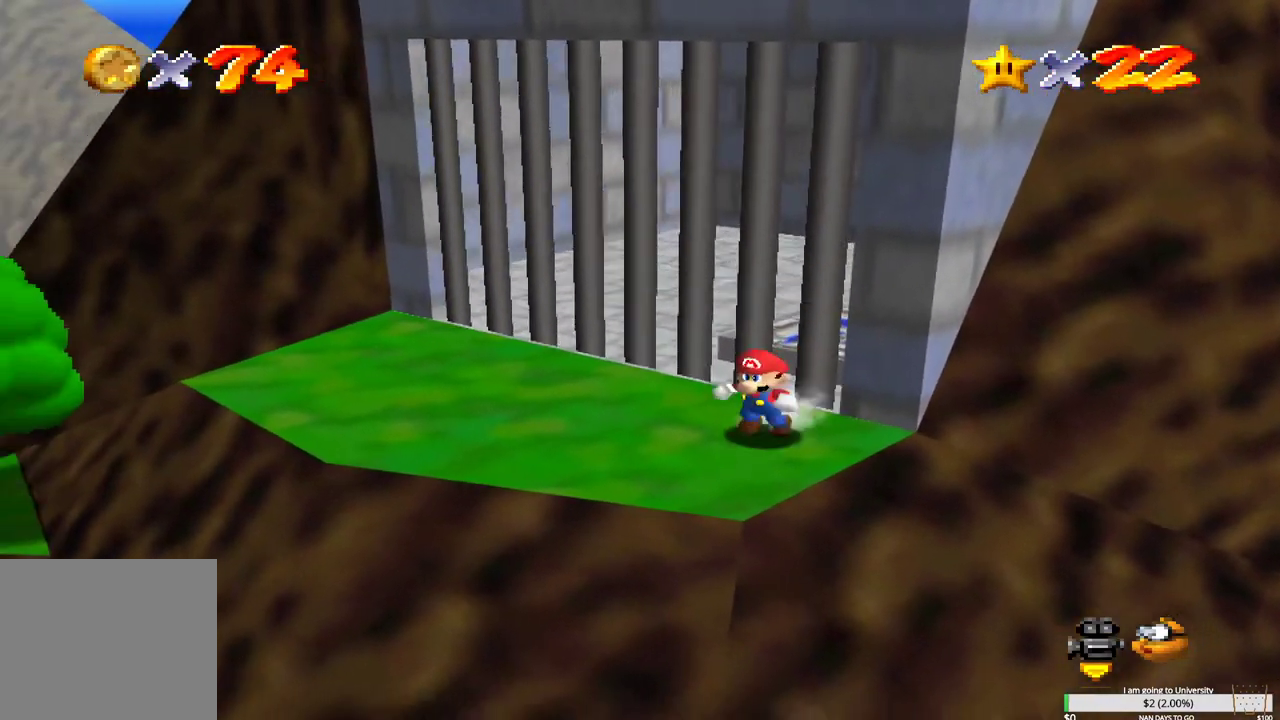
{"buttons": ["B"], "left_stick": "up-right", "right_stick": "center", "events": [[100, "left_stick", "up-right"], [217, "B", "down"]]}
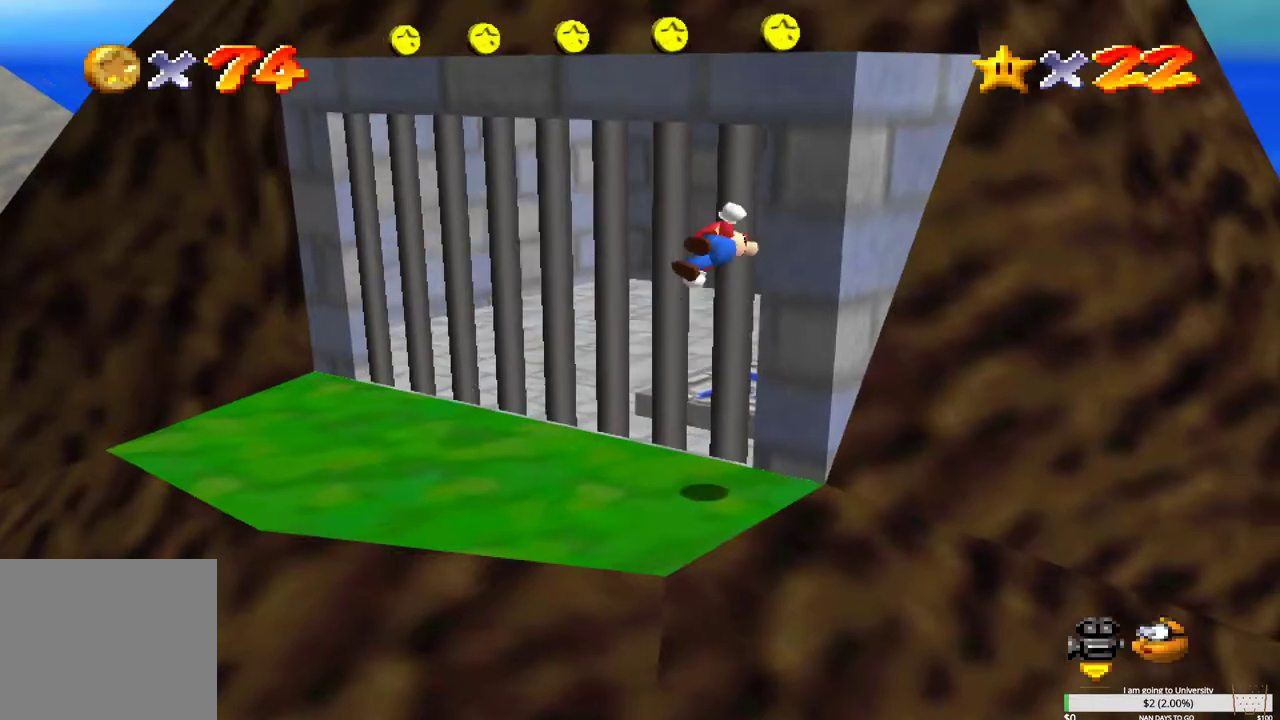
{"buttons": ["B"], "left_stick": "up-right", "right_stick": "center", "events": [[233, "B", "up"], [317, "B", "down"]]}
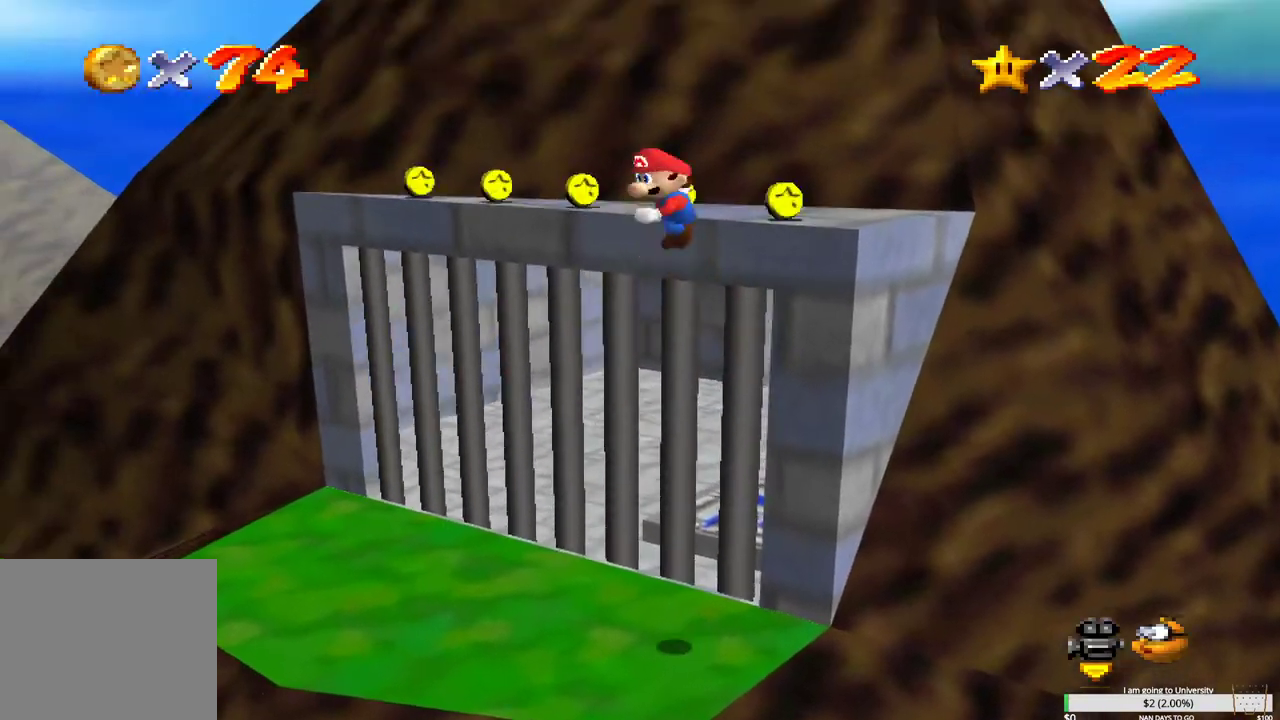
{"buttons": ["B"], "left_stick": "up-right", "right_stick": "center", "events": []}
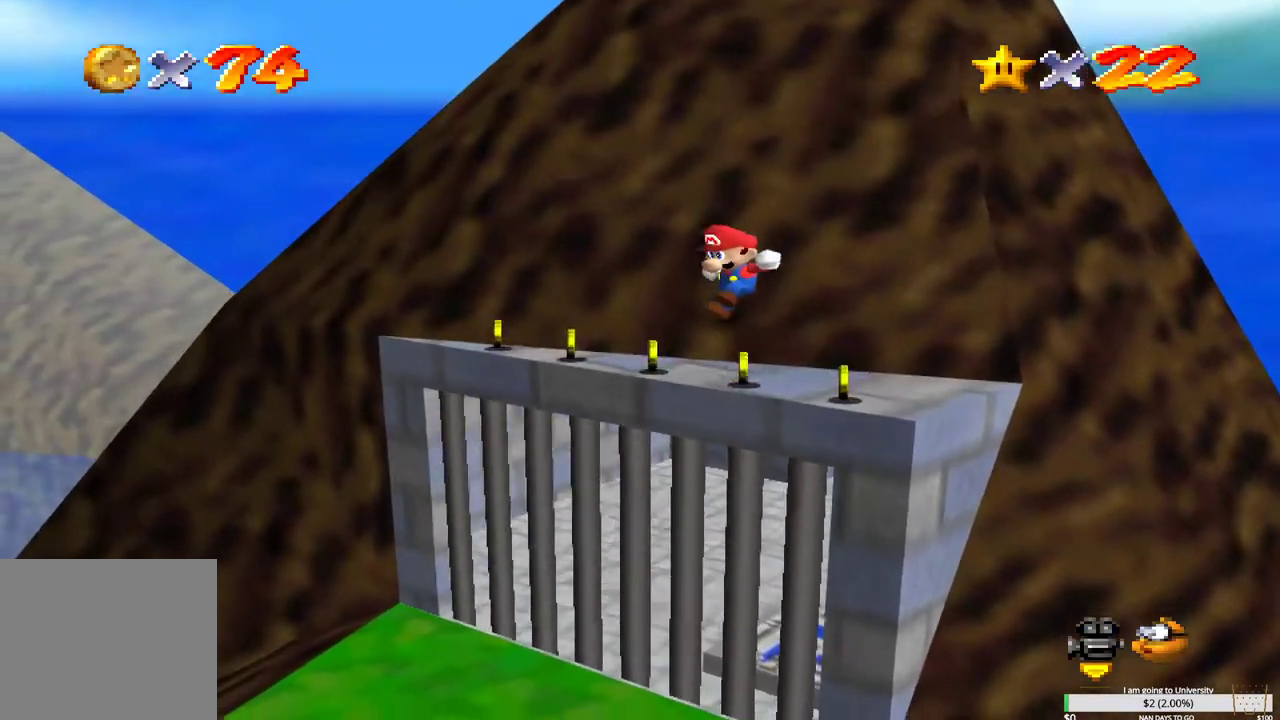
{"buttons": ["B"], "left_stick": "up-right", "right_stick": "center", "events": []}
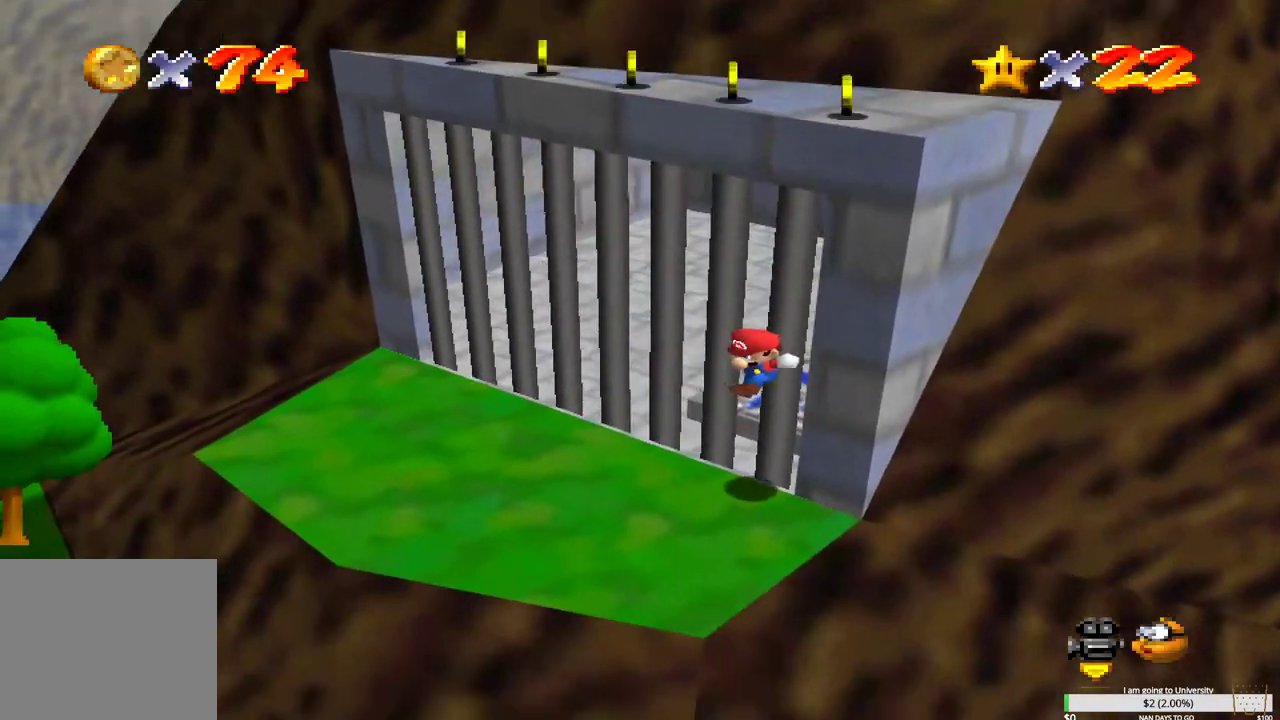
{"buttons": [], "left_stick": "left", "right_stick": "center", "events": [[150, "B", "up"], [167, "left_stick", "up-left"], [267, "left_stick", "left"]]}
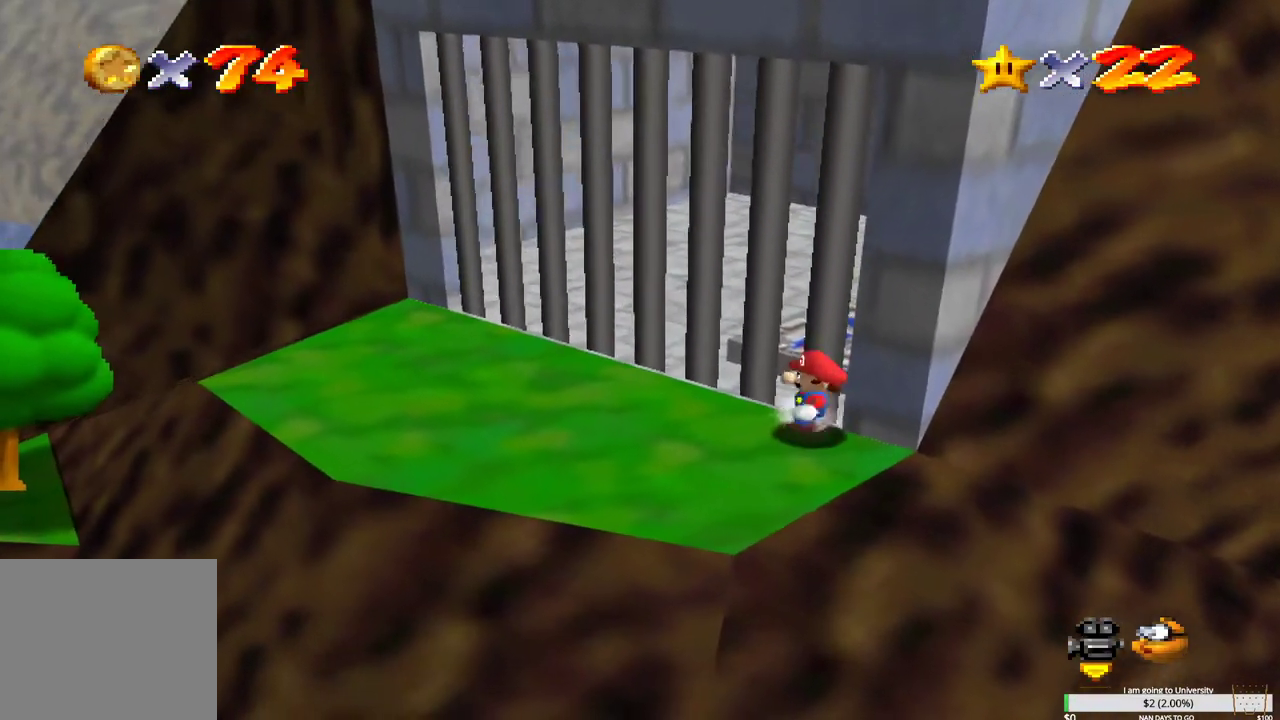
{"buttons": [], "left_stick": "left", "right_stick": "center", "events": []}
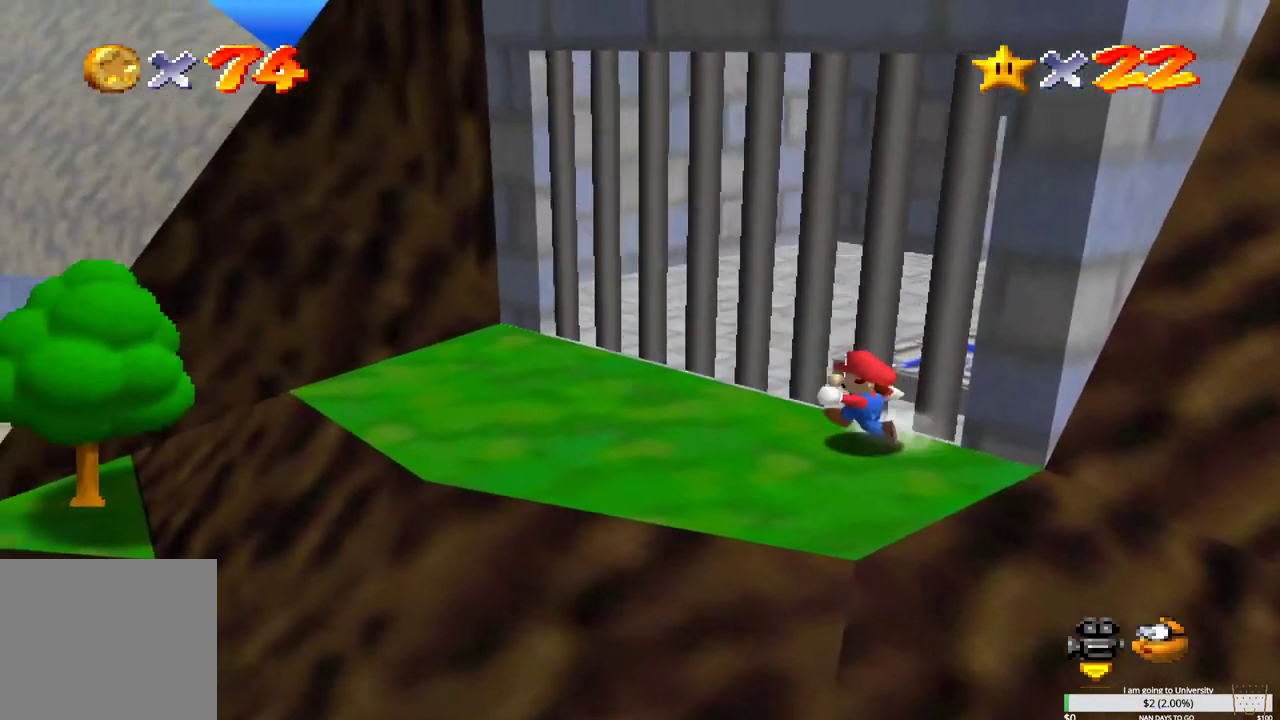
{"buttons": [], "left_stick": "left", "right_stick": "center"}
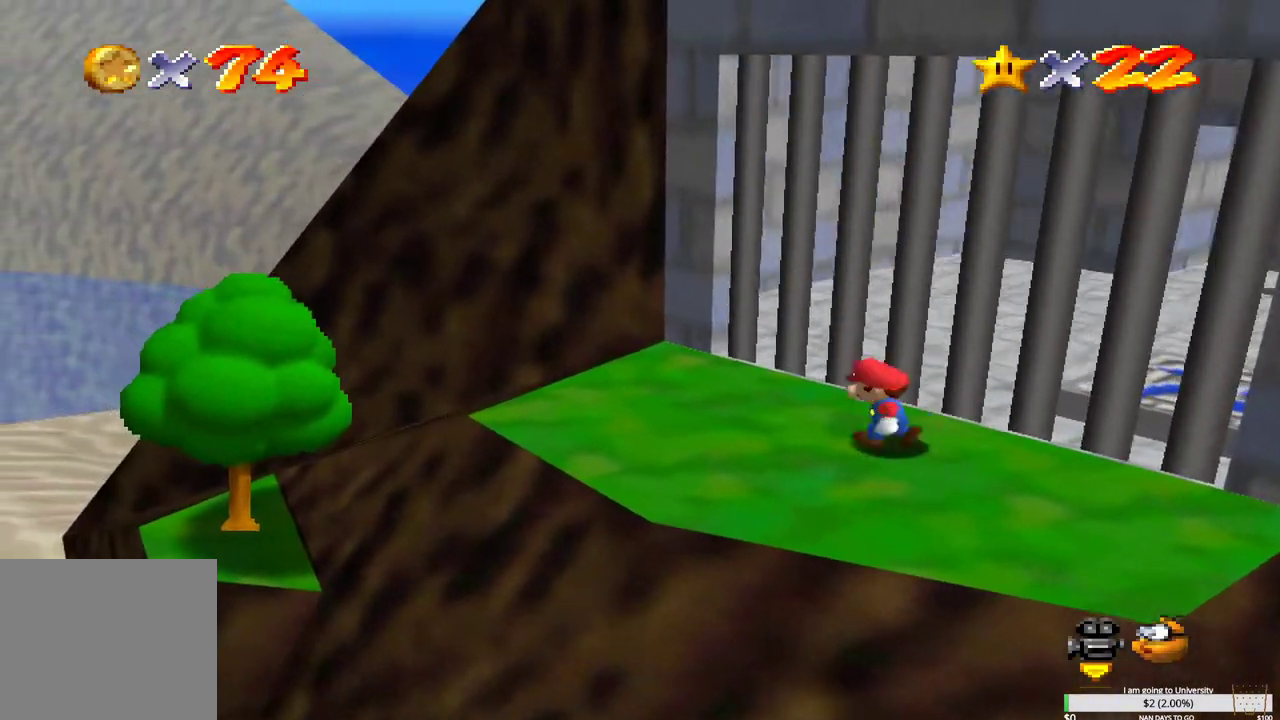
{"buttons": [], "left_stick": "center", "right_stick": "center", "events": [[267, "left_stick", "center"], [350, "right_stick", "right"], [450, "right_stick", "center"]]}
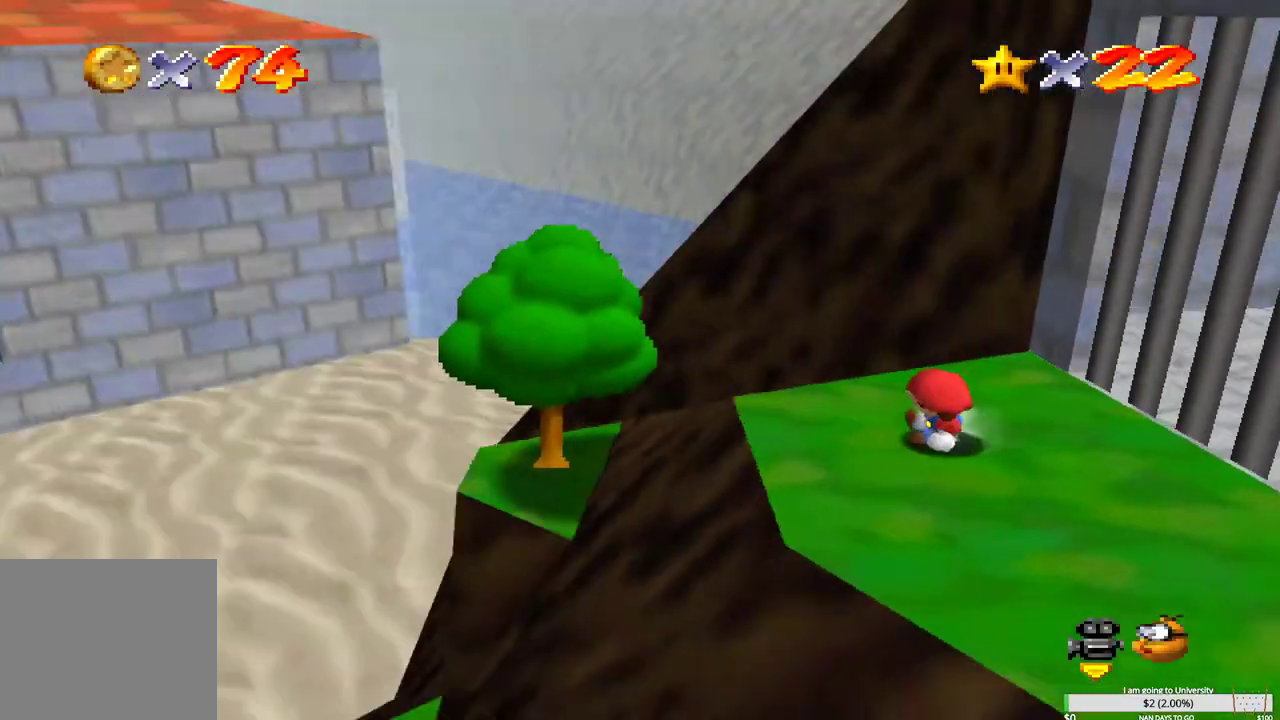
{"buttons": [], "left_stick": "center", "right_stick": "center", "events": [[17, "right_stick", "up-right"], [117, "right_stick", "center"]]}
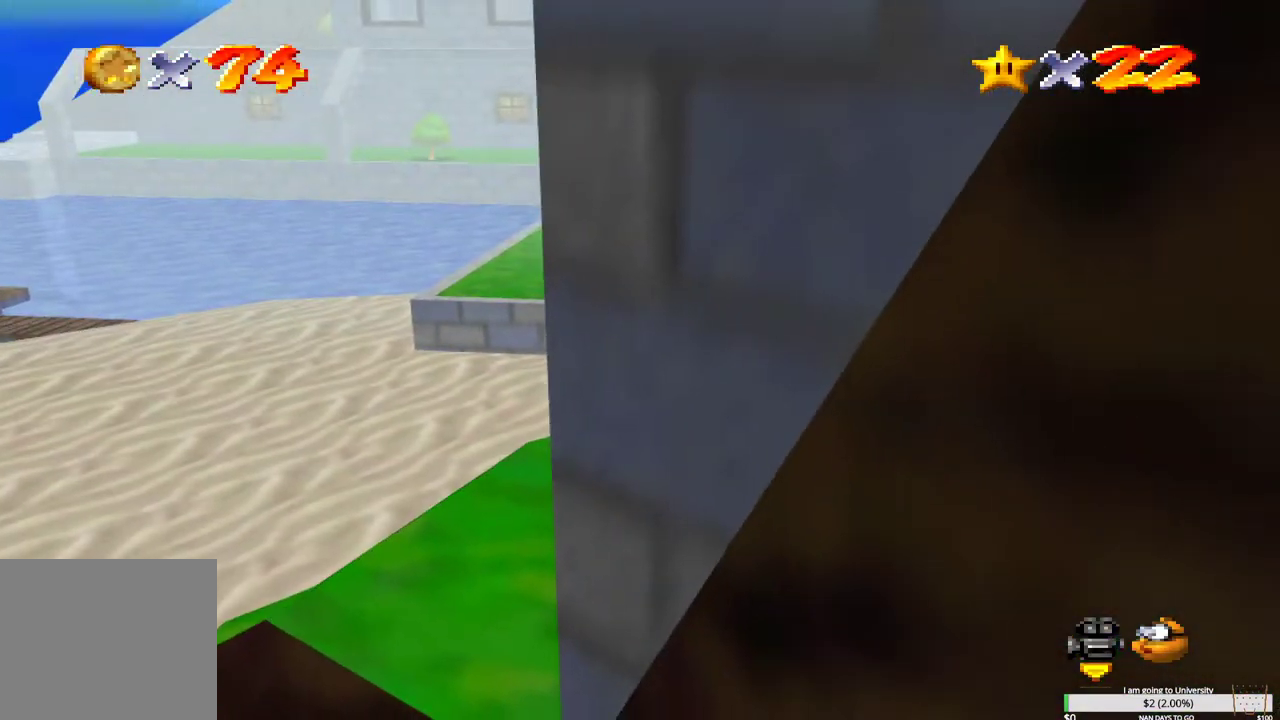
{"buttons": ["L2"], "left_stick": "up-left", "right_stick": "center", "events": [[200, "left_stick", "up-left"], [483, "L2", "down"]]}